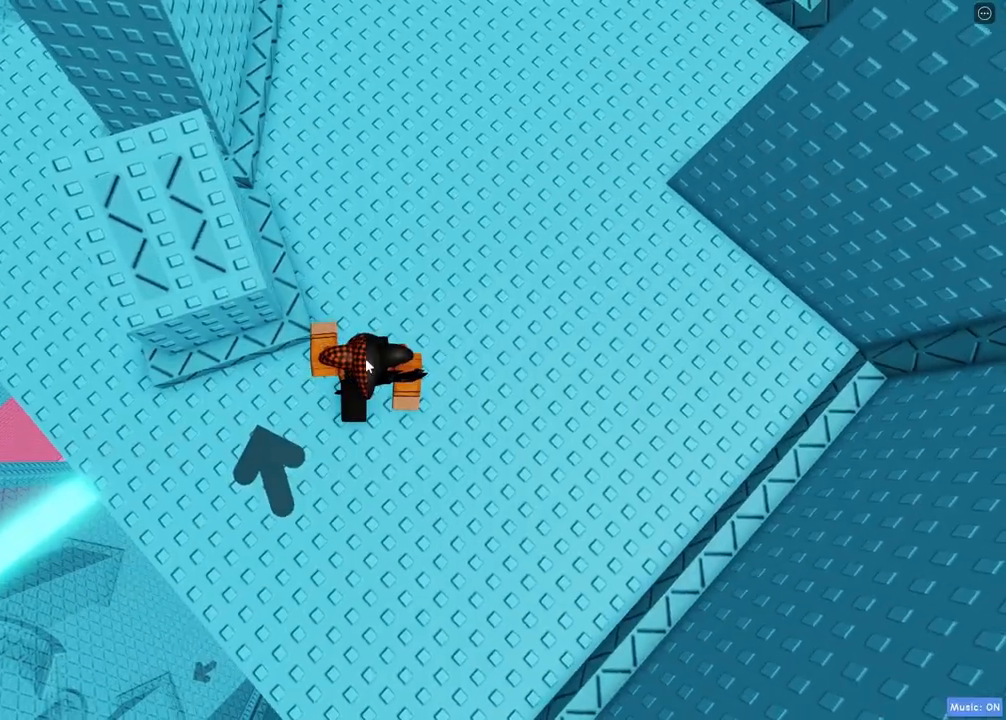
Gameplay with keyboard; each line is a JSON object with the keys held at the frame after it. "events" lists presses ("down") and releases ("up") of "a", "ctrl", "d", "e", "f", "s", "shift", "space", "tab" and "w" between this image and that frame as [ms after this image, input, new state], when the widget could be followed in between. No other keys are recorded. Mouse input is not recorded. Not read: q r.
{"keys": ["w"], "events": [[217, "w", "down"], [367, "space", "down"], [500, "space", "up"]]}
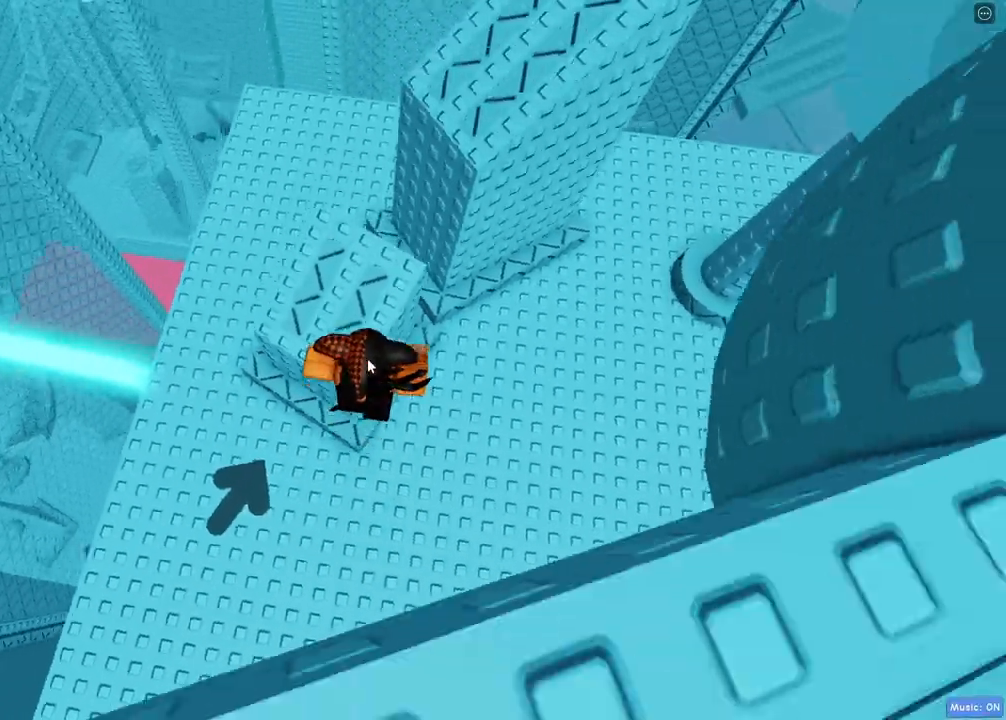
{"keys": ["space", "w"], "events": [[383, "space", "down"]]}
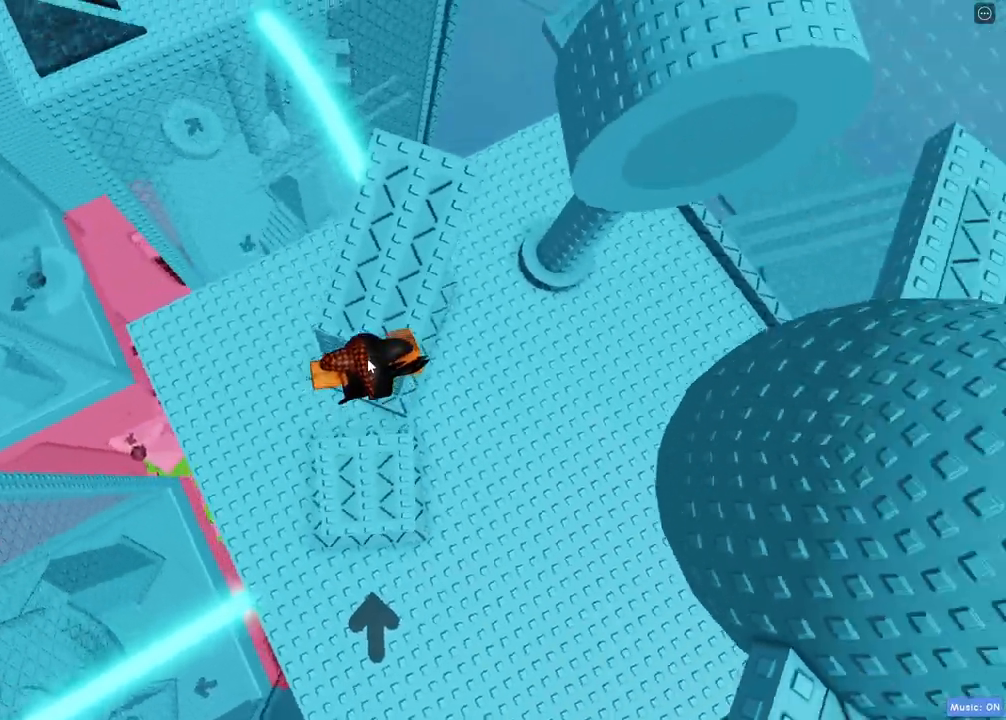
{"keys": ["w"], "events": [[33, "space", "up"]]}
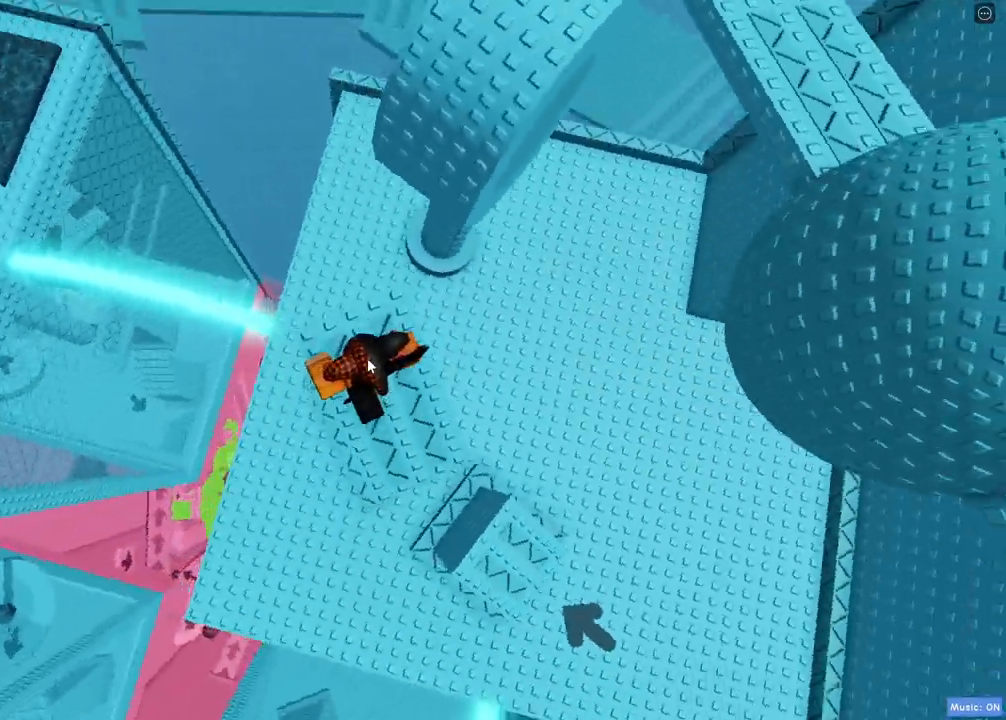
{"keys": ["w"], "events": [[167, "space", "down"], [283, "space", "up"]]}
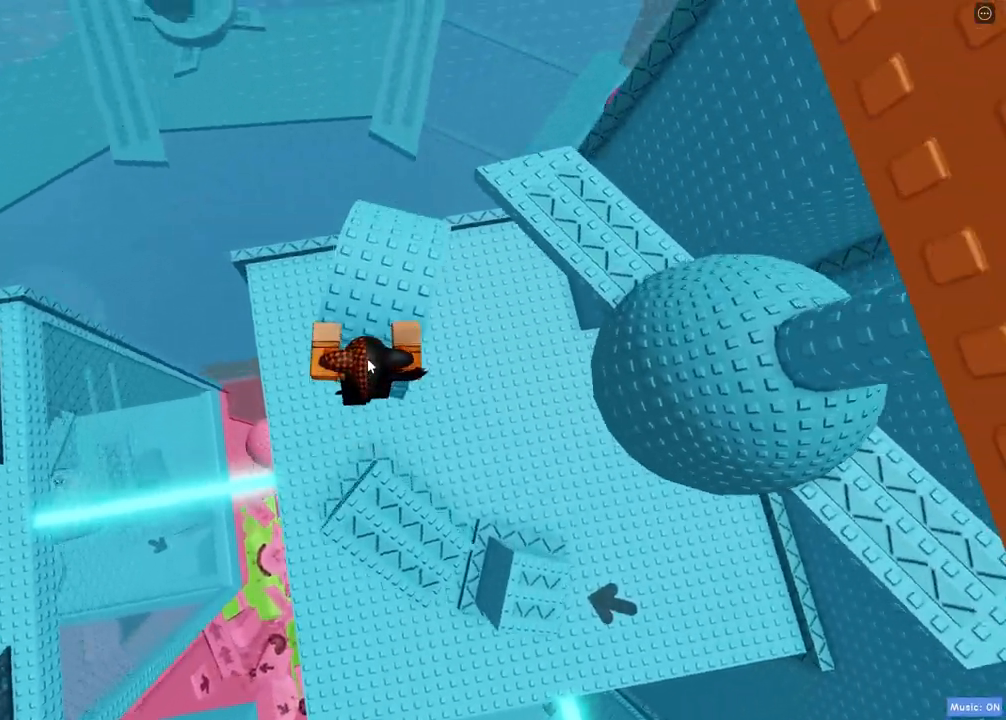
{"keys": ["space", "w"], "events": [[450, "space", "down"]]}
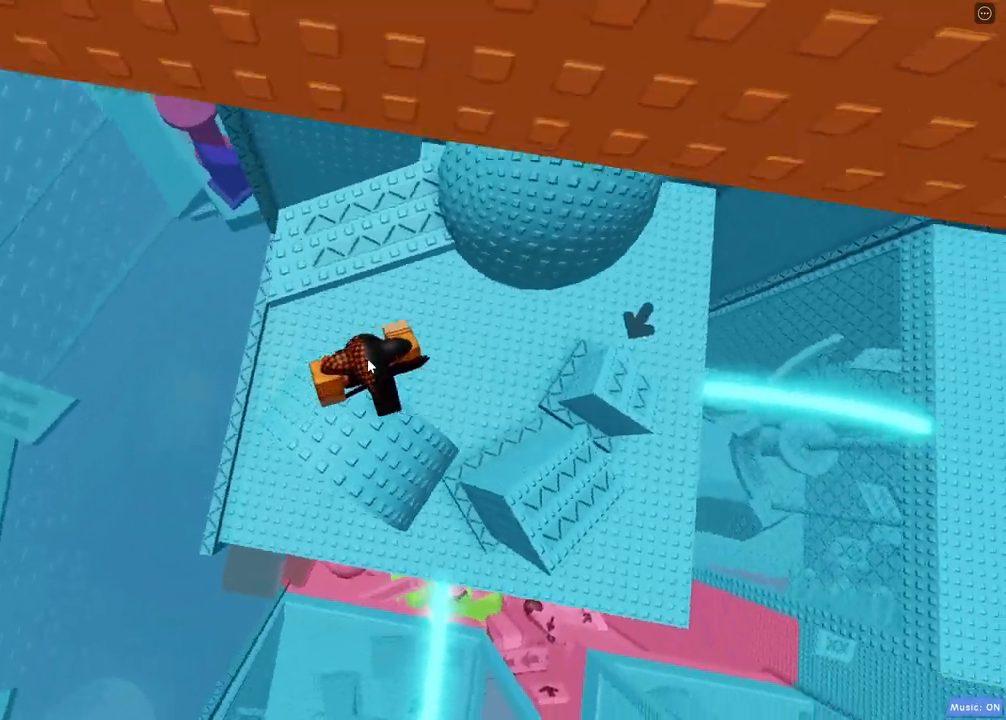
{"keys": ["w"], "events": [[67, "space", "up"]]}
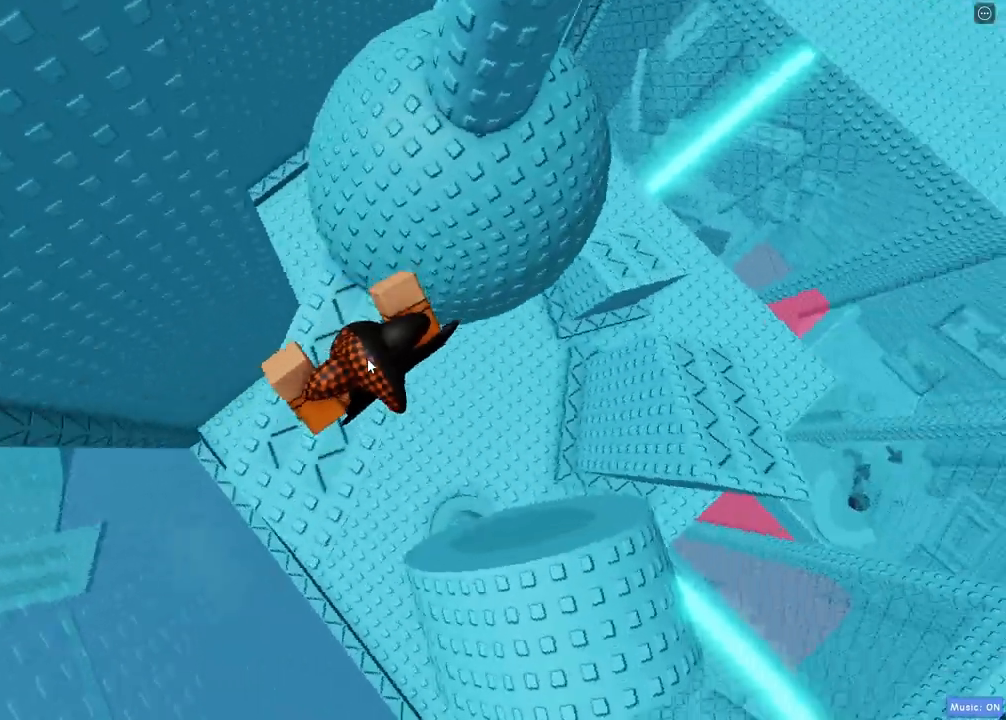
{"keys": ["w"], "events": [[83, "space", "down"], [200, "space", "up"]]}
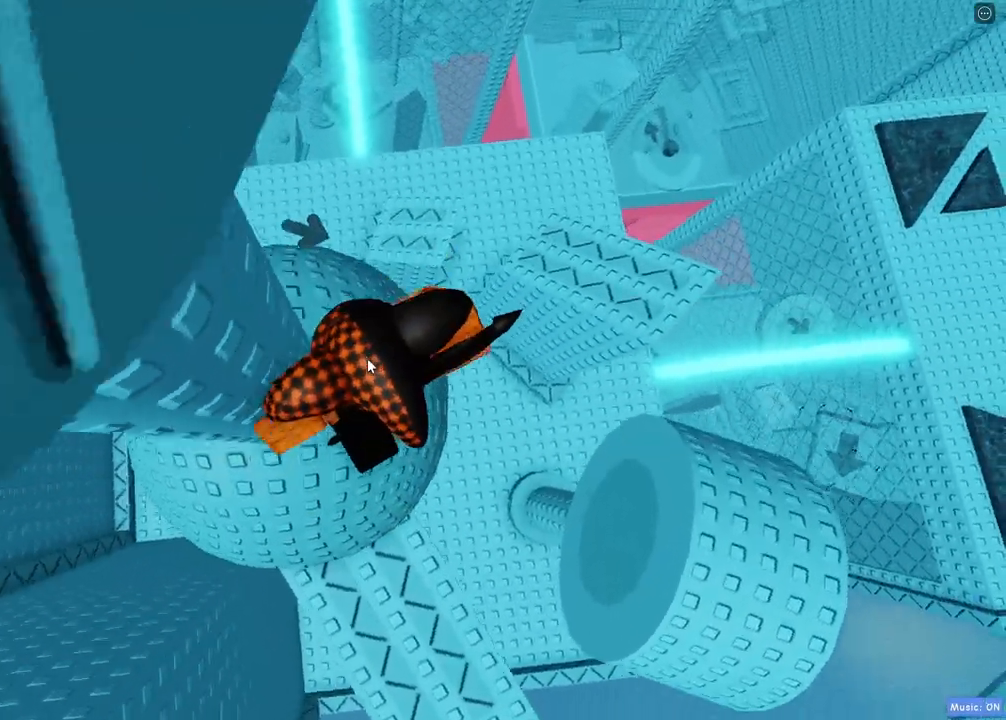
{"keys": ["w"], "events": [[150, "space", "down"], [283, "space", "up"]]}
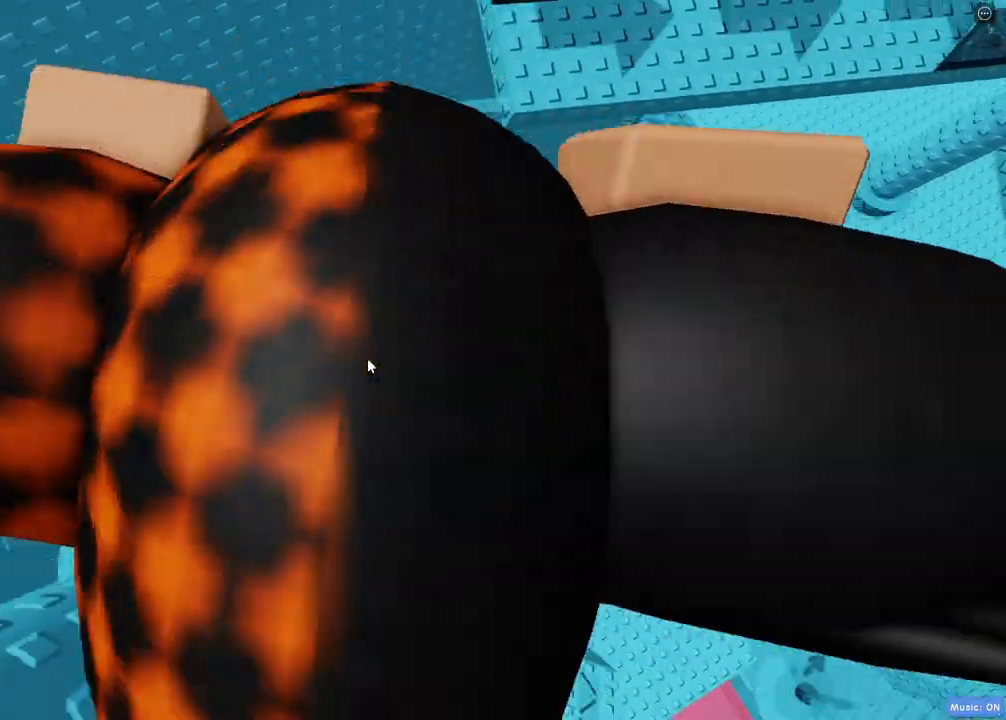
{"keys": ["space", "w"], "events": [[467, "space", "down"]]}
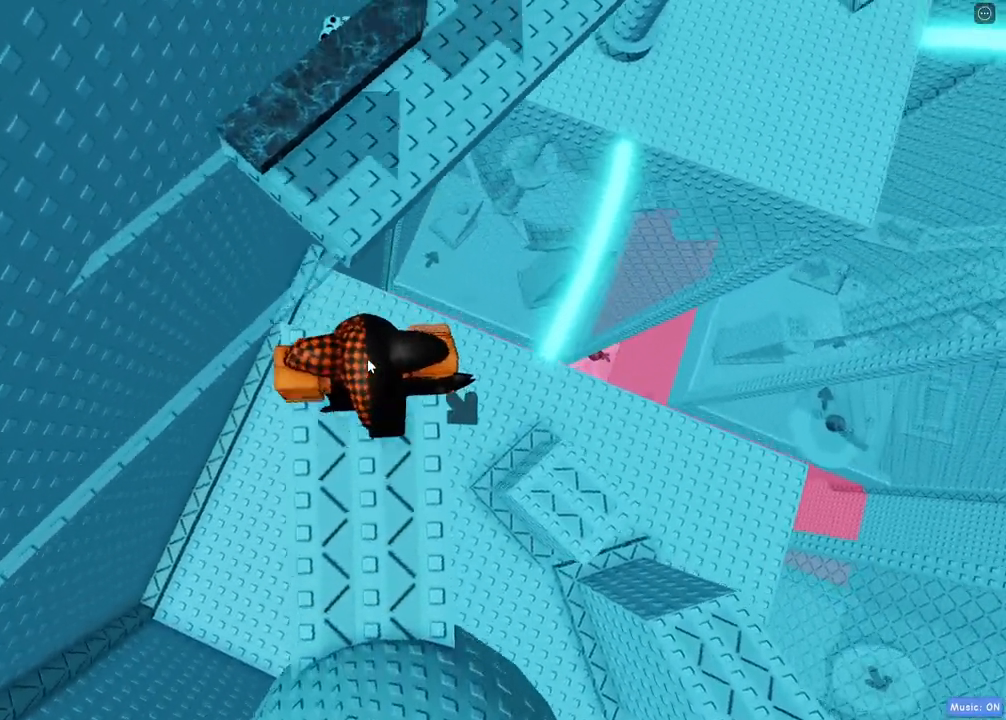
{"keys": ["w"], "events": [[100, "space", "up"]]}
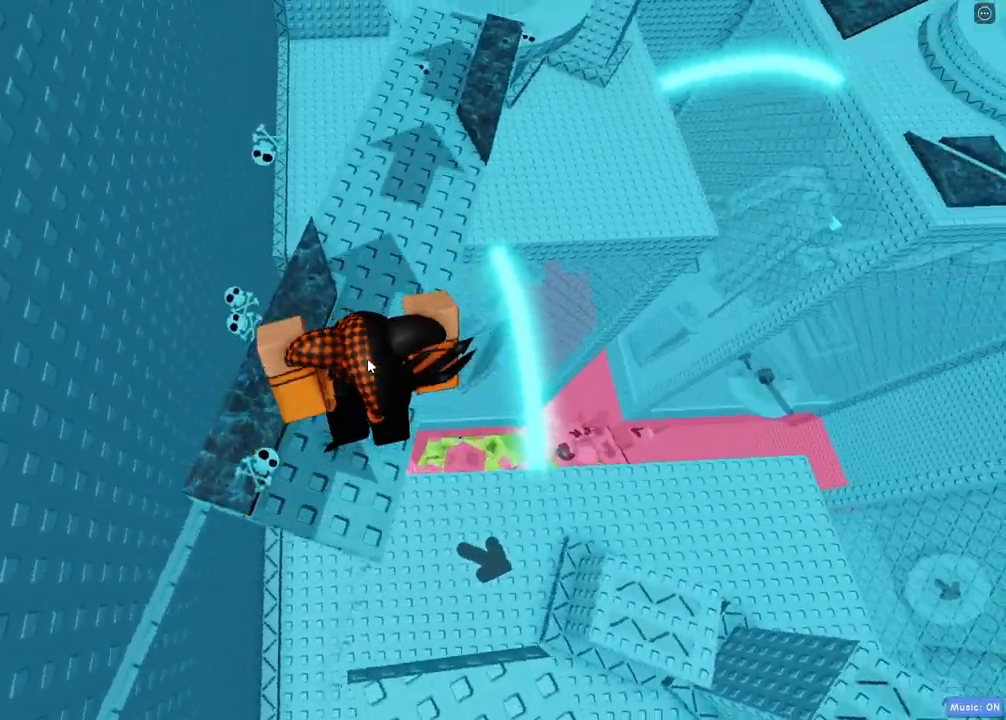
{"keys": ["w"], "events": []}
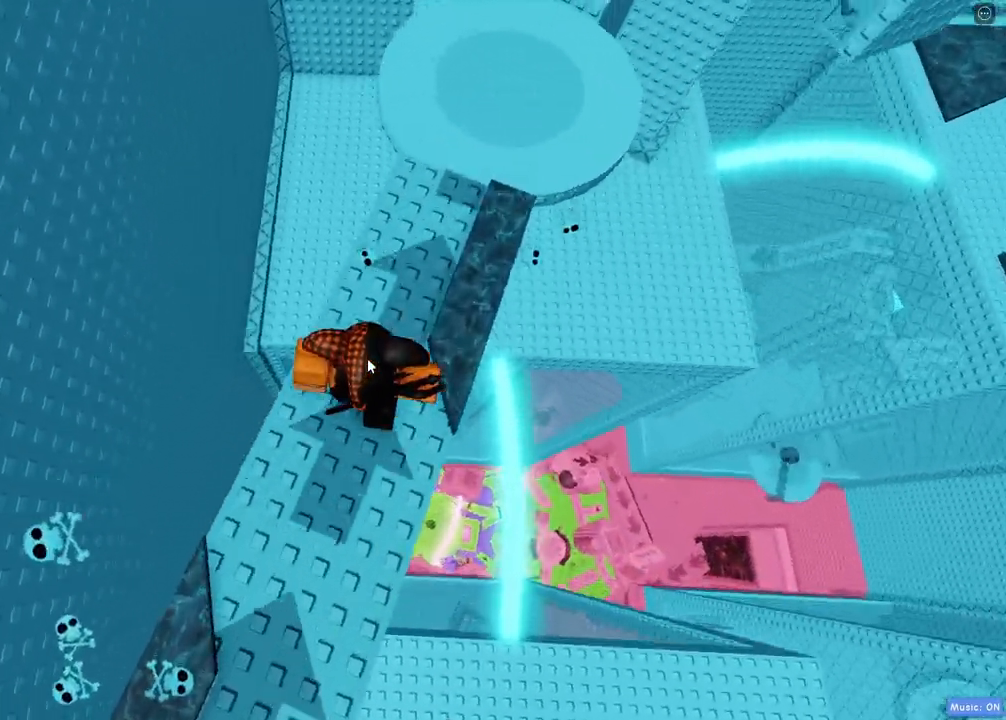
{"keys": ["w"], "events": [[333, "space", "down"], [500, "space", "up"]]}
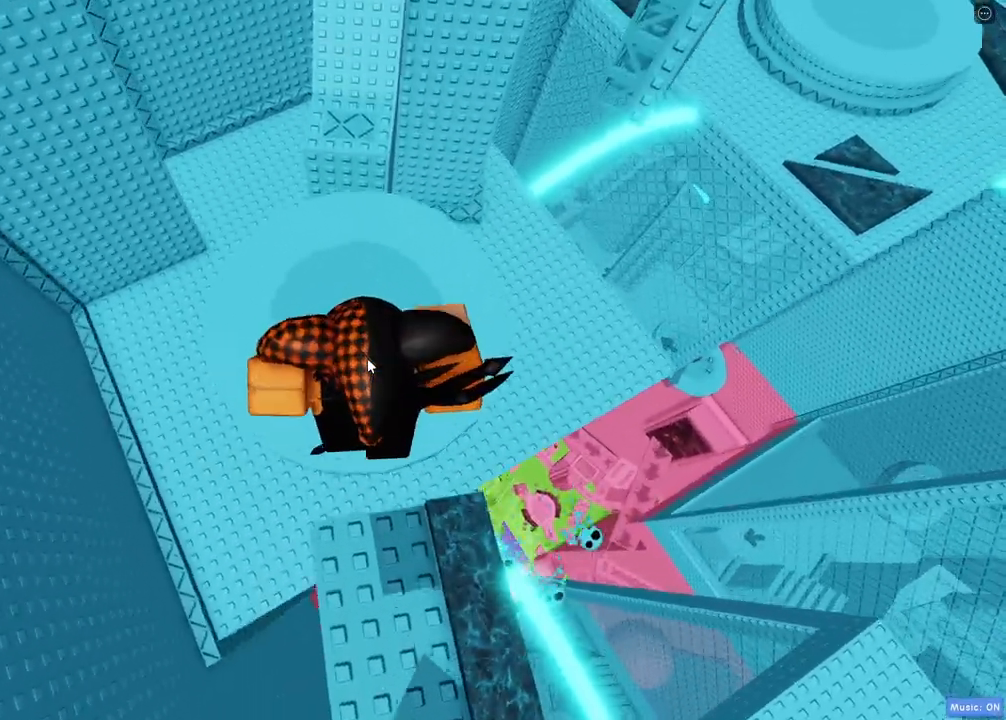
{"keys": ["w"], "events": []}
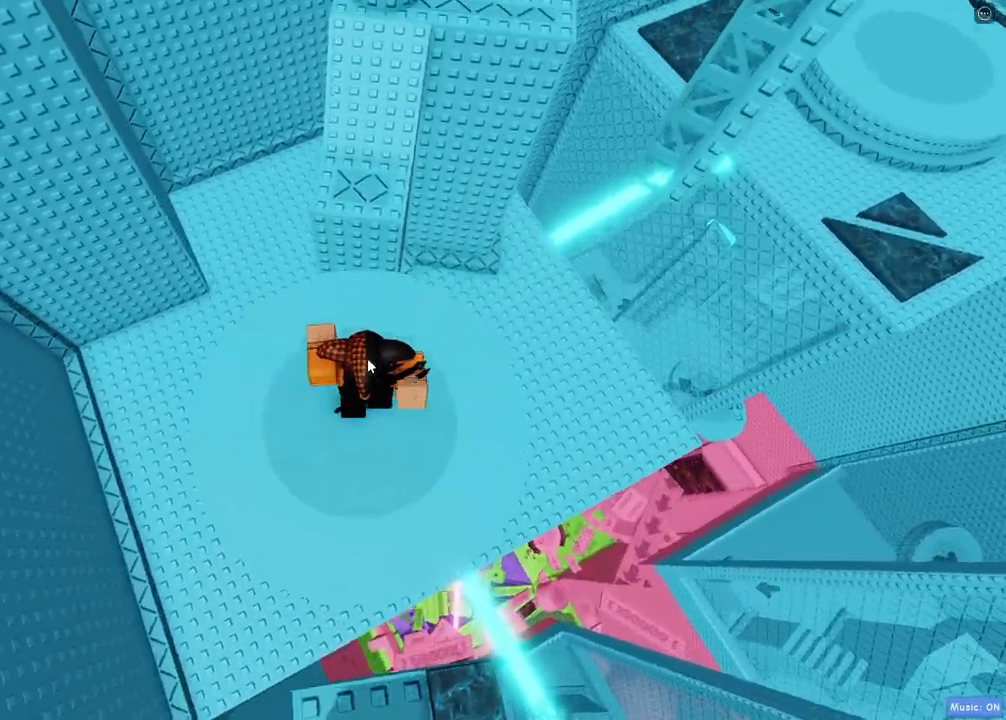
{"keys": ["w"], "events": [[317, "space", "down"], [433, "space", "up"]]}
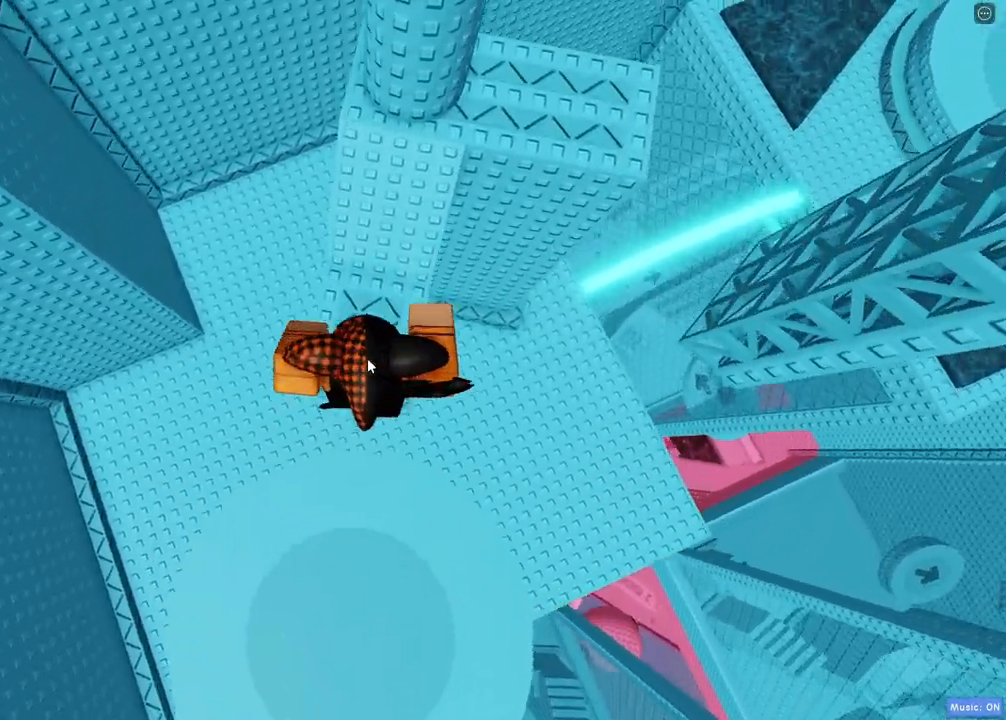
{"keys": ["space", "w"], "events": [[450, "space", "down"]]}
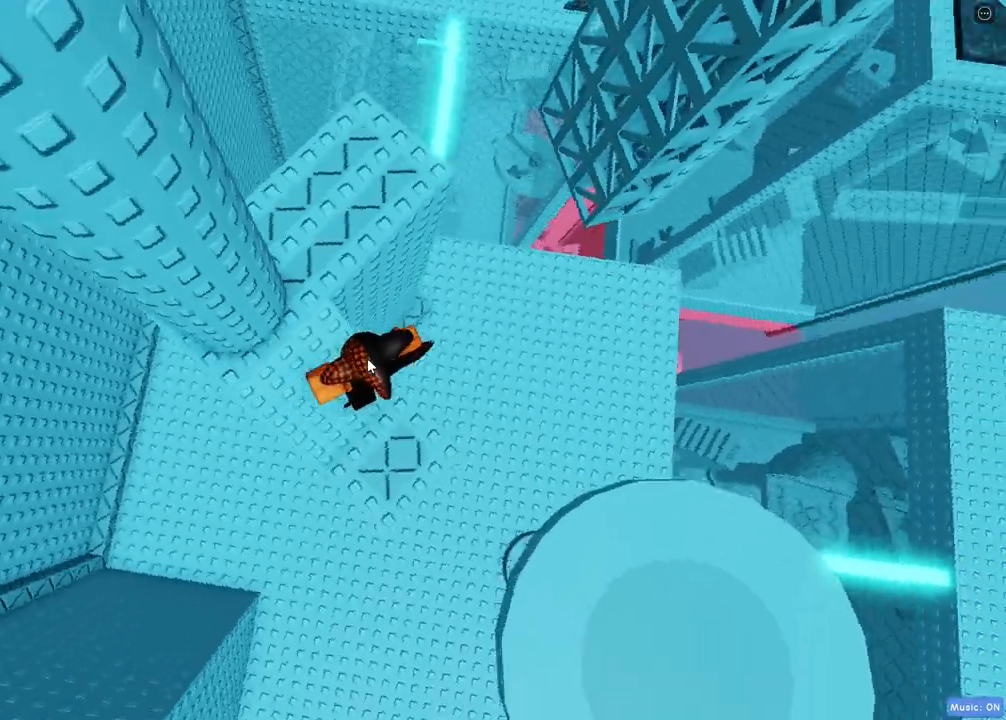
{"keys": ["w"], "events": [[150, "space", "up"]]}
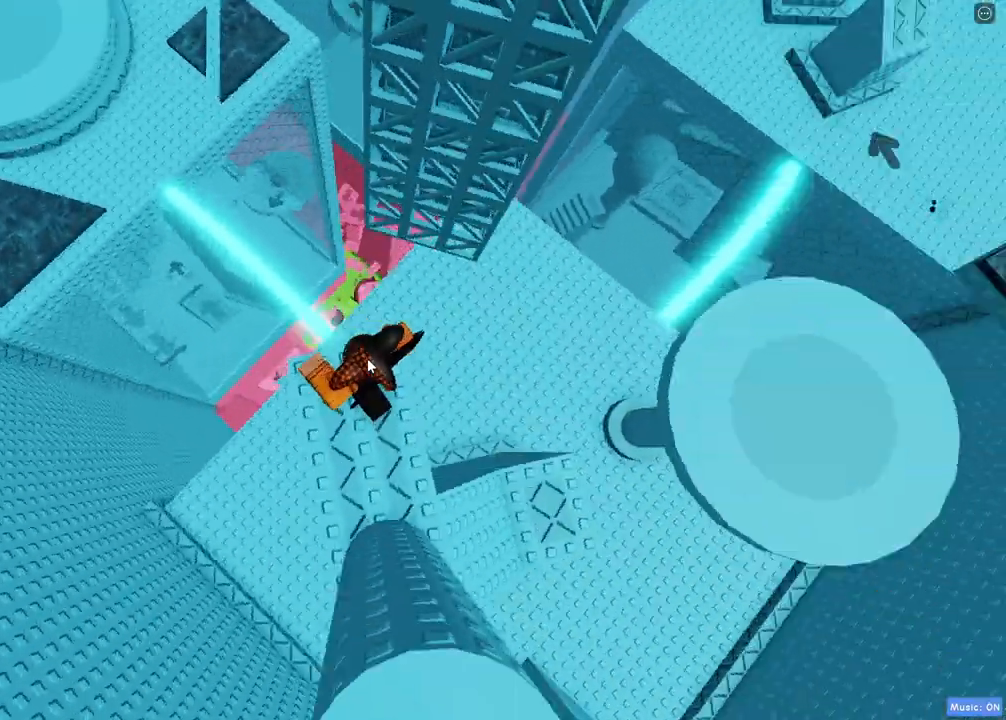
{"keys": ["w"], "events": [[67, "space", "down"], [250, "space", "up"]]}
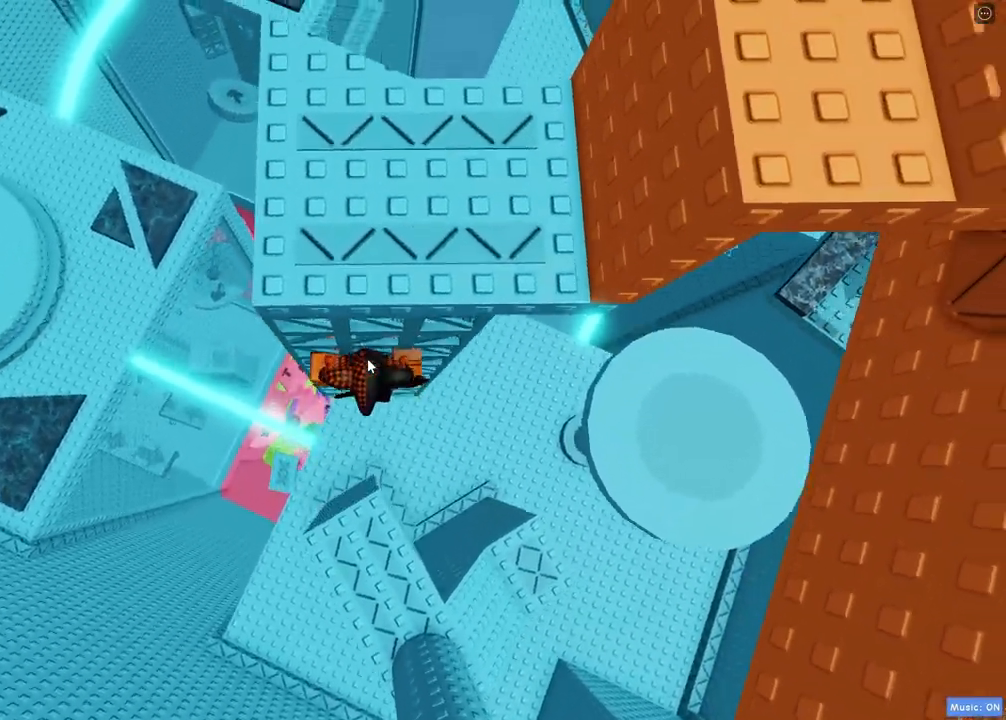
{"keys": ["w"], "events": []}
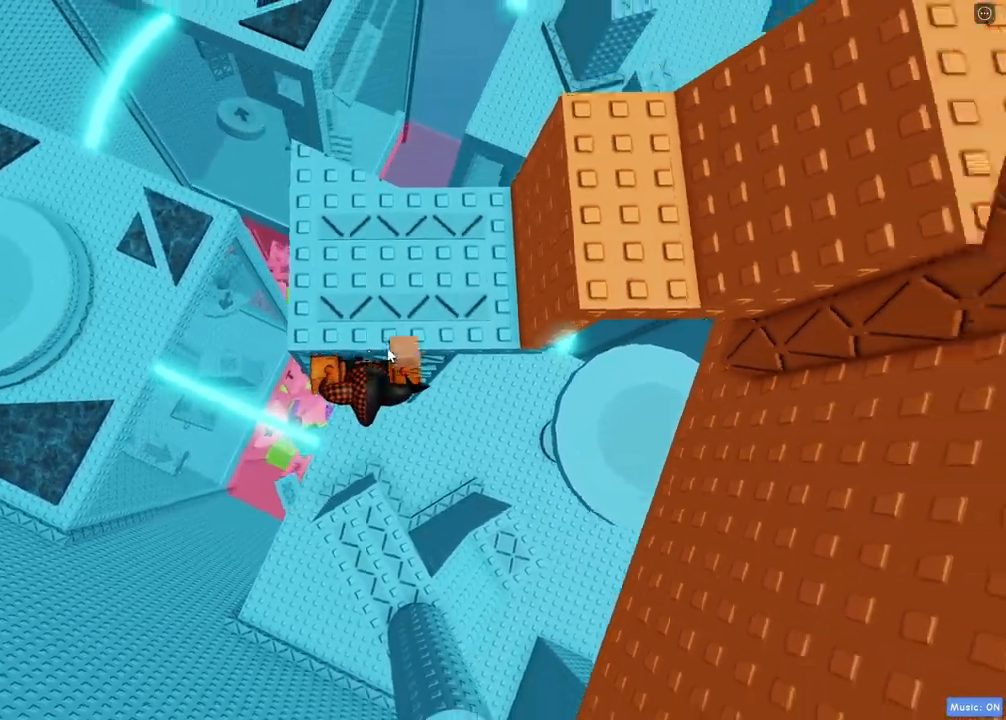
{"keys": ["w"], "events": []}
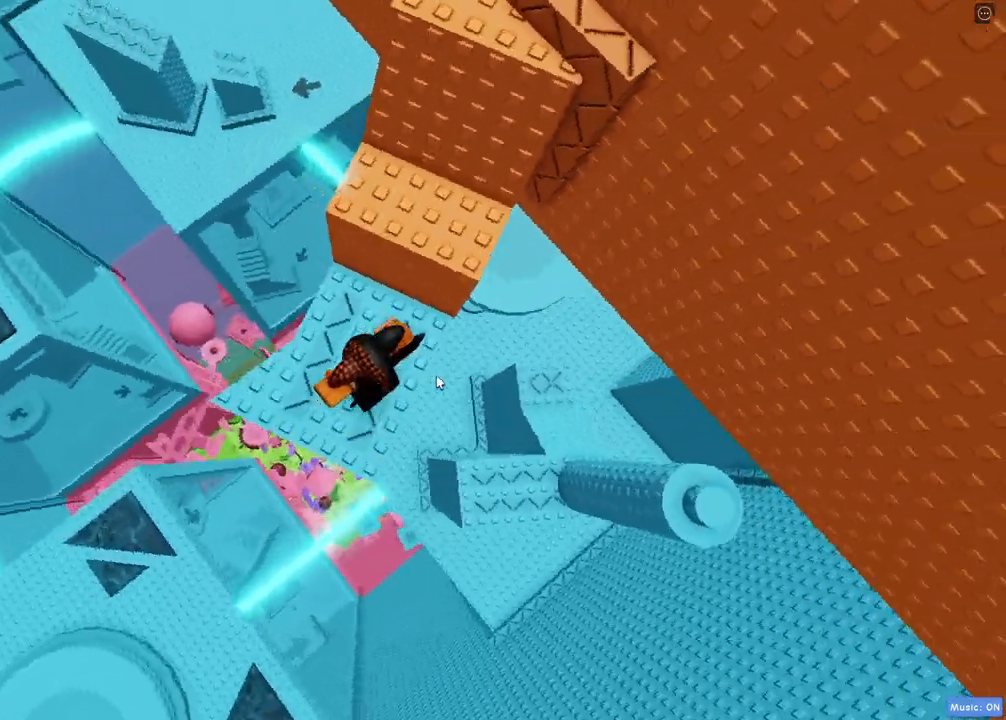
{"keys": ["w"], "events": [[50, "space", "down"], [333, "space", "up"]]}
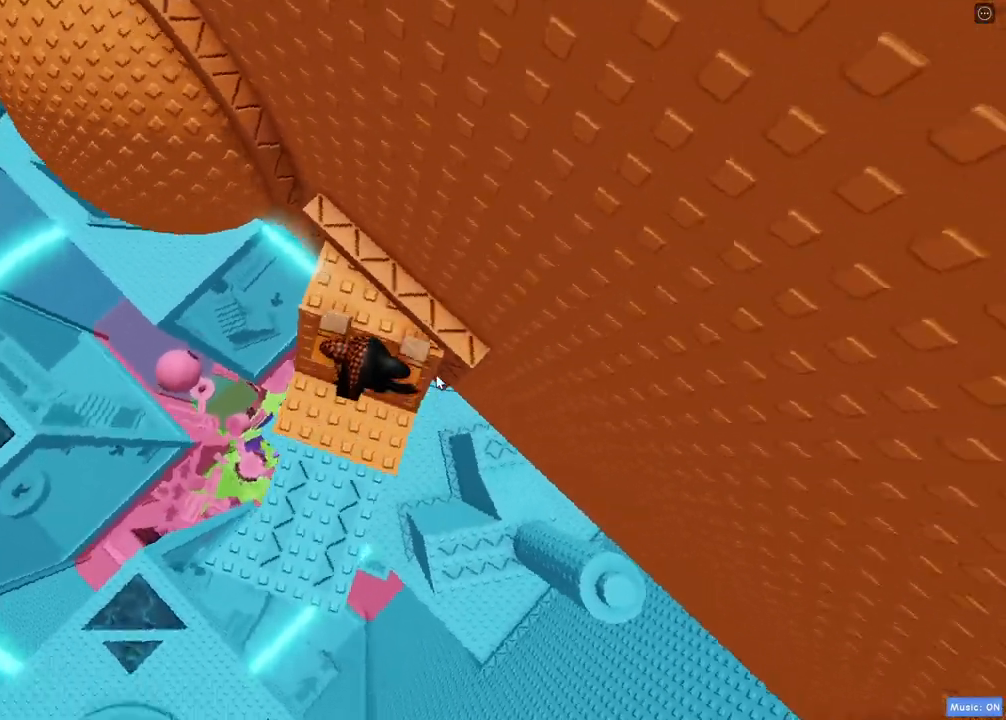
{"keys": ["w"], "events": [[317, "space", "down"], [450, "space", "up"]]}
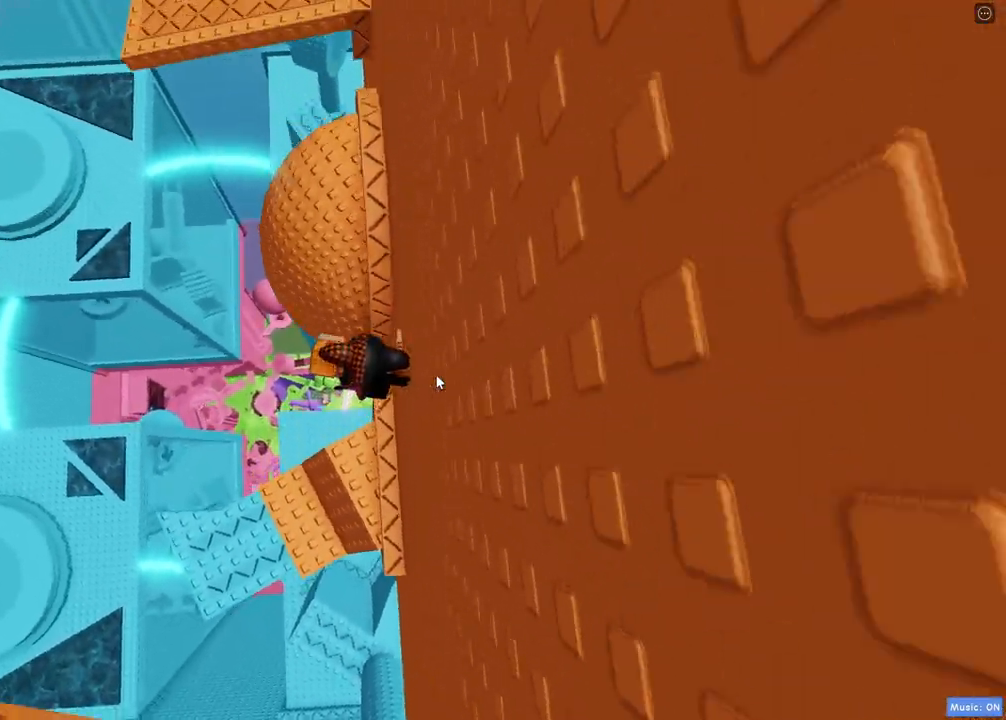
{"keys": ["w"], "events": []}
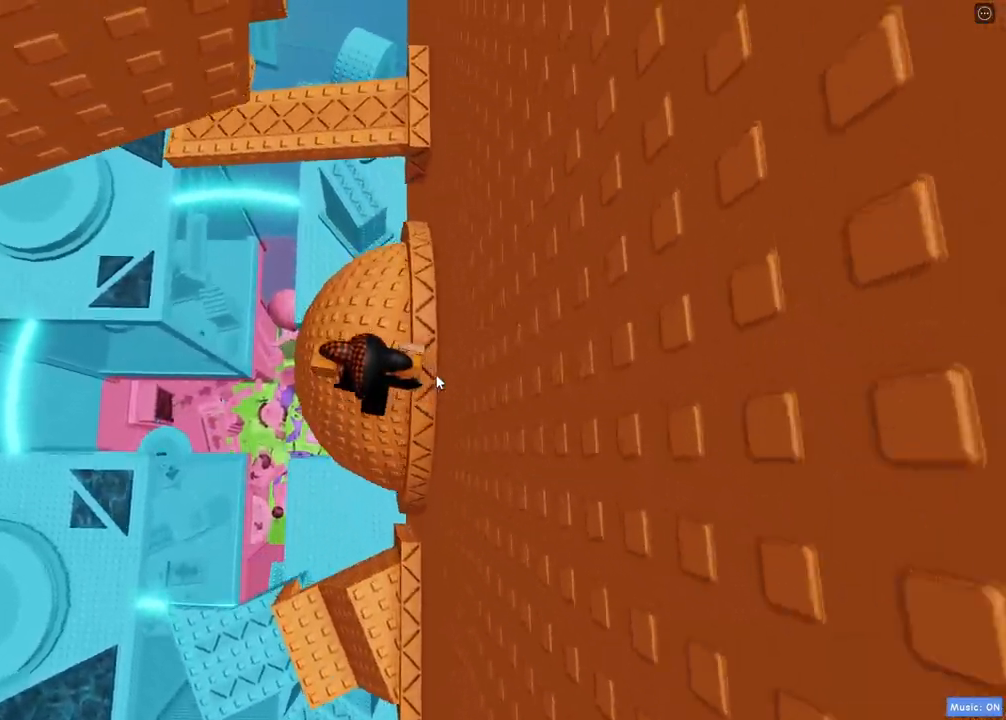
{"keys": ["w"]}
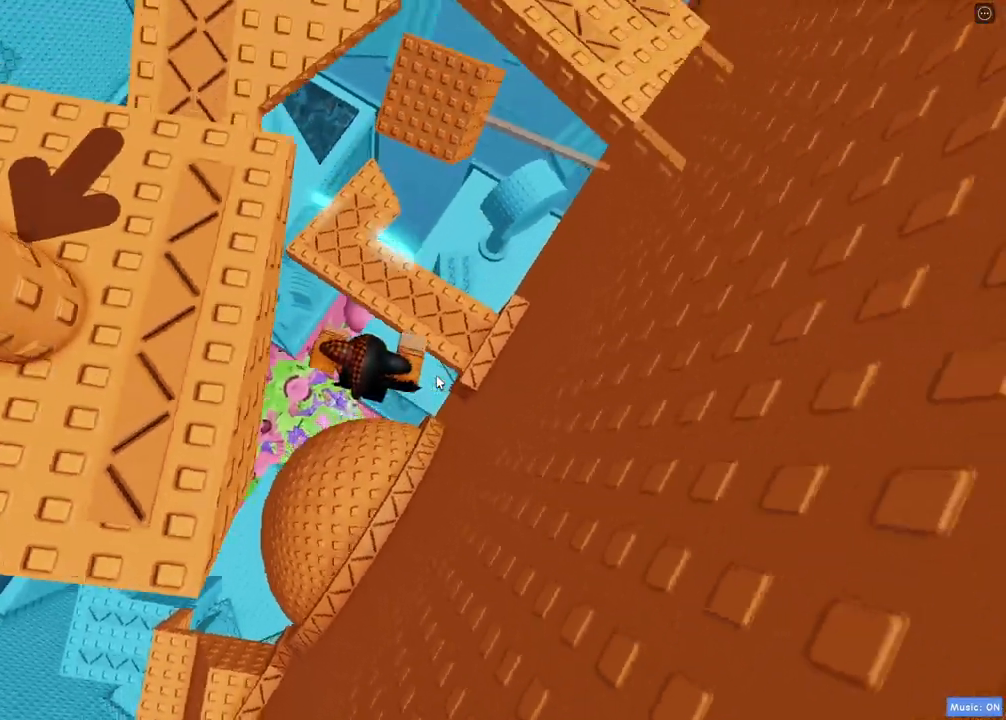
{"keys": ["s", "w"]}
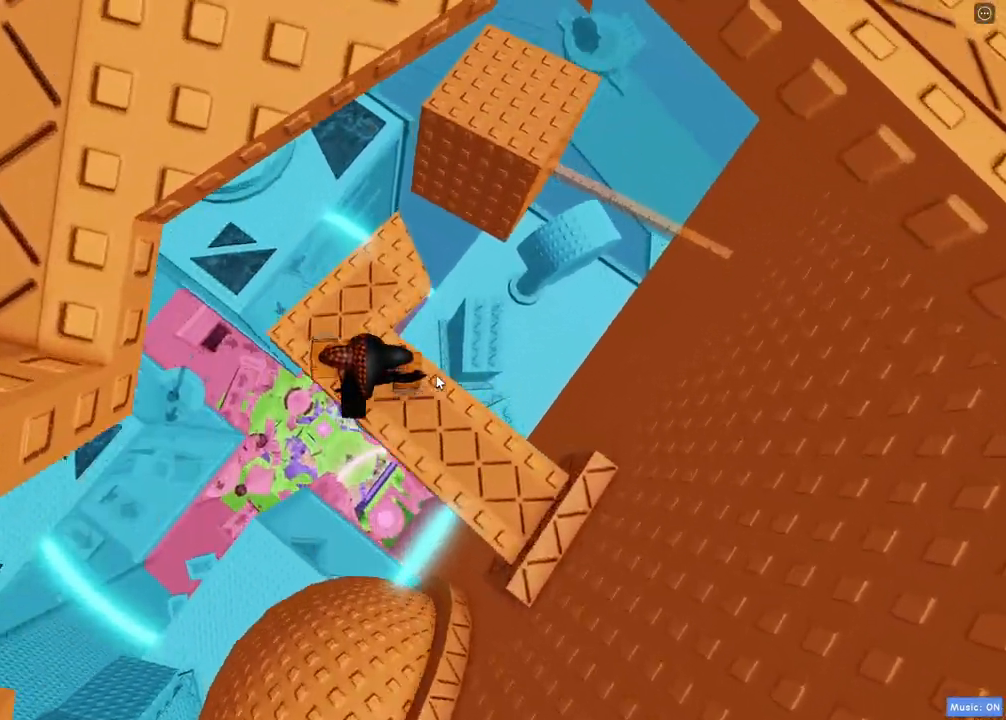
{"keys": ["w"], "events": [[50, "s", "up"], [350, "space", "down"], [500, "space", "up"]]}
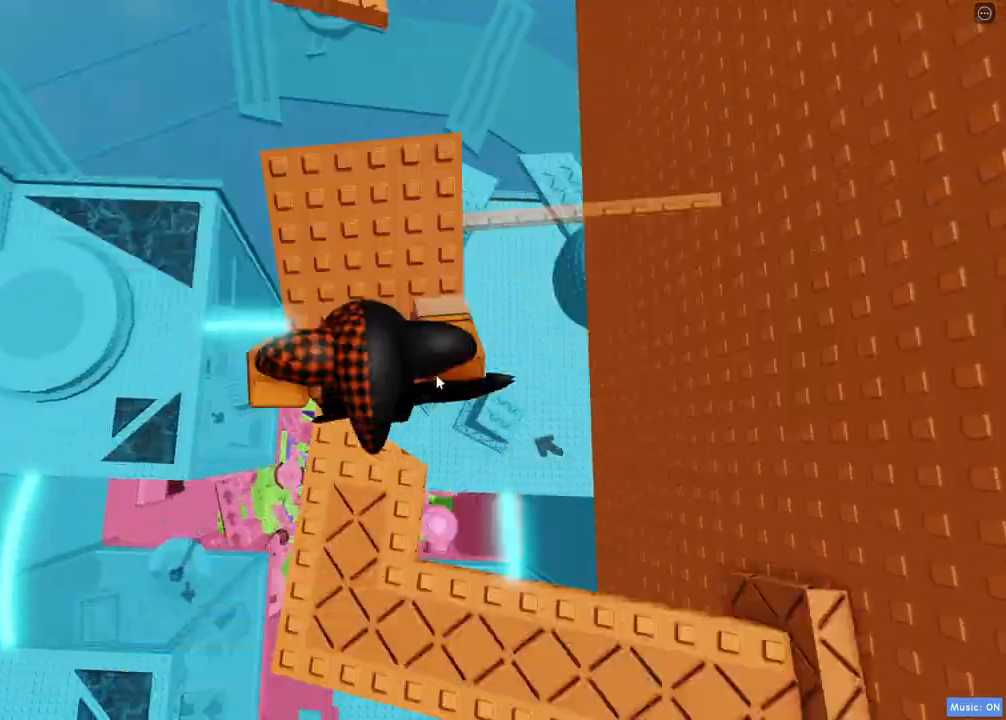
{"keys": ["space", "w"], "events": [[450, "space", "down"]]}
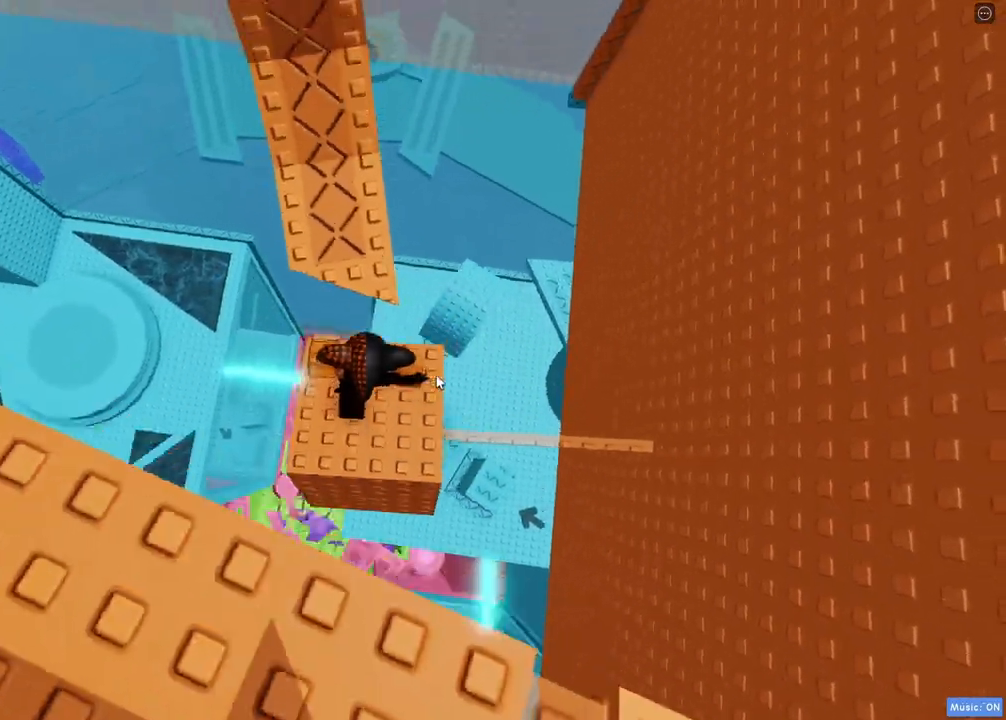
{"keys": ["space", "w"], "events": [[67, "space", "up"], [417, "w", "up"], [433, "space", "down"], [500, "w", "down"]]}
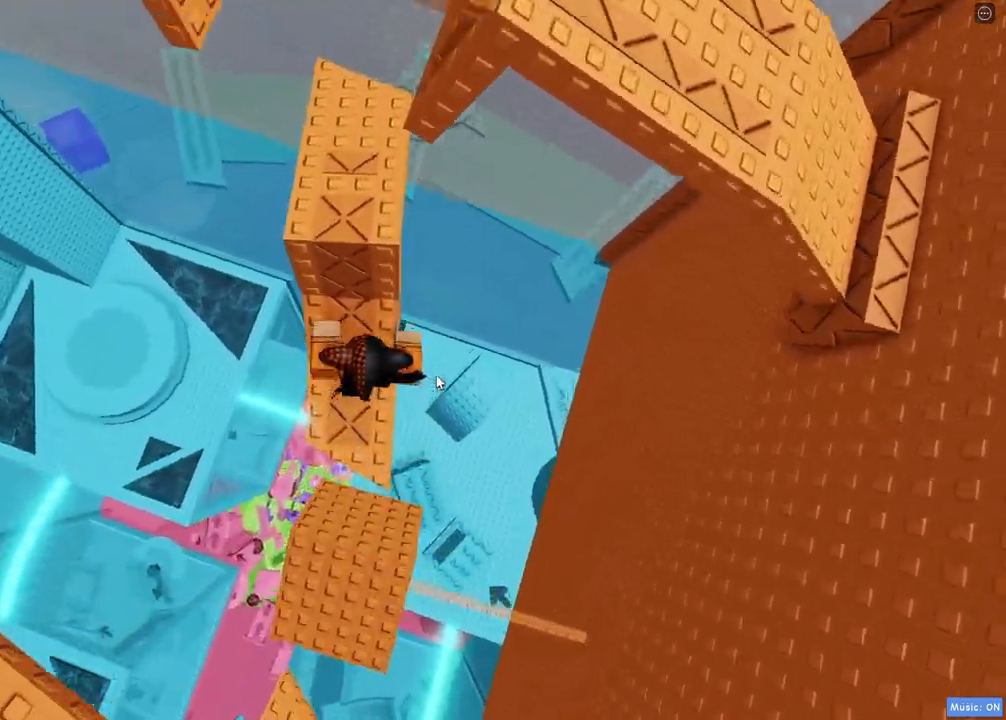
{"keys": ["w"], "events": [[50, "space", "up"], [467, "a", "down"], [483, "a", "up"]]}
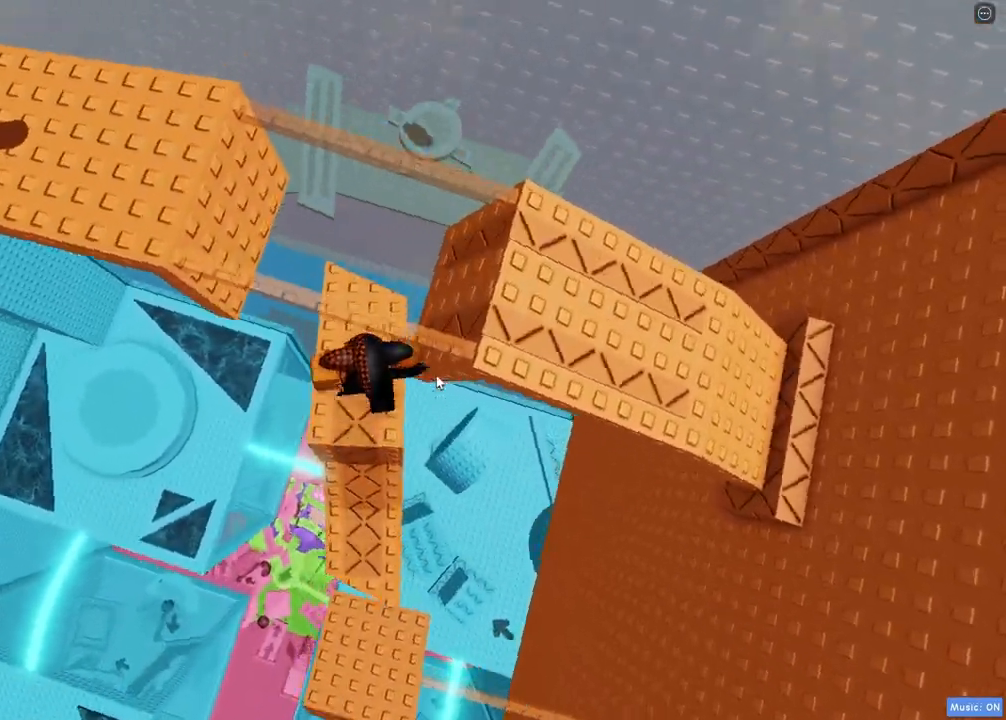
{"keys": ["w"], "events": [[50, "w", "up"], [83, "space", "down"], [200, "w", "down"], [267, "space", "up"]]}